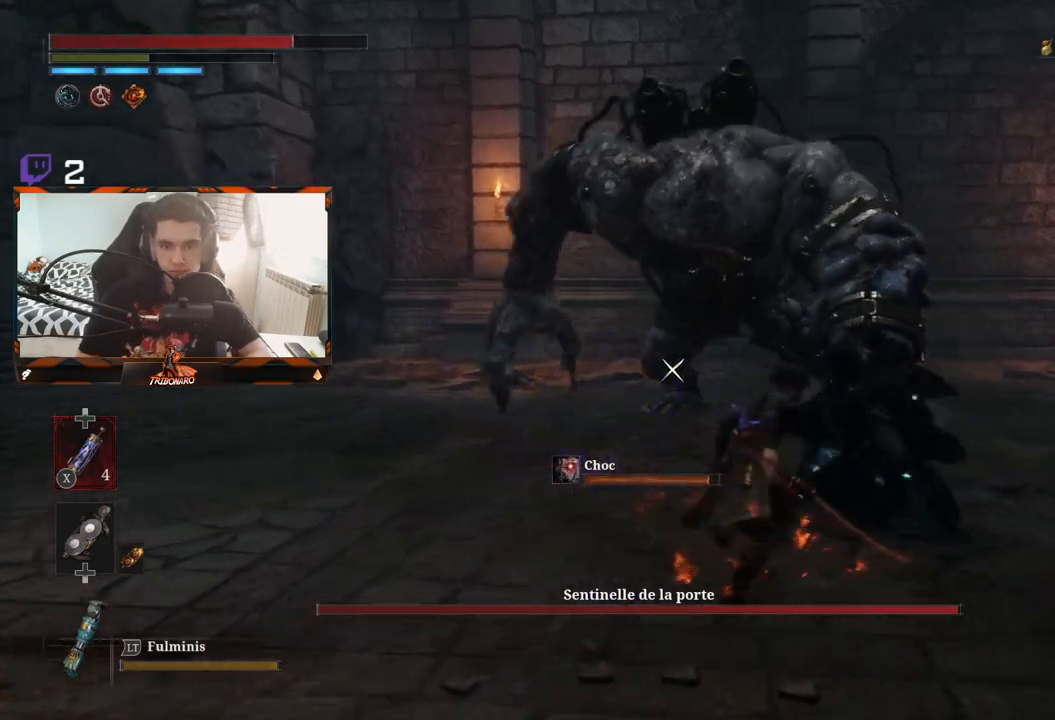
Gameplay with a controller (Xbox layout); each line is a JSON object with the inputs held at the frame after it. "events" lists button and stick changes between this image and that frame as [ms after this image, input, new state], when the widget could be followed in between.
{"buttons": ["B"], "left_stick": "up-right", "right_stick": "center", "events": []}
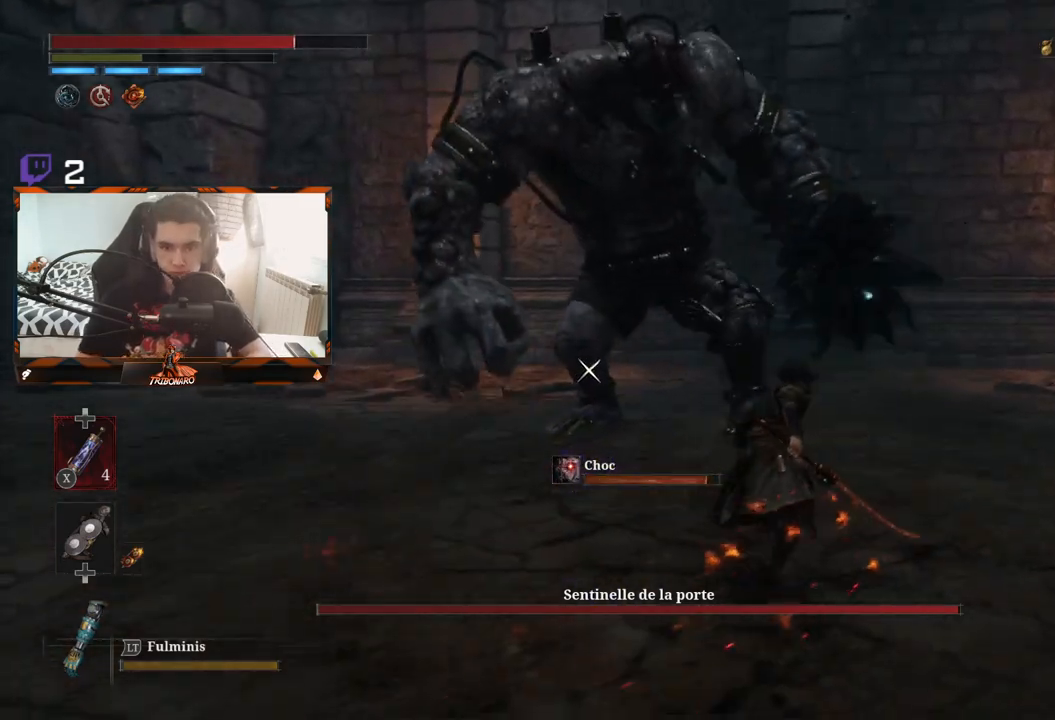
{"buttons": ["B"], "left_stick": "up-right", "right_stick": "center", "events": []}
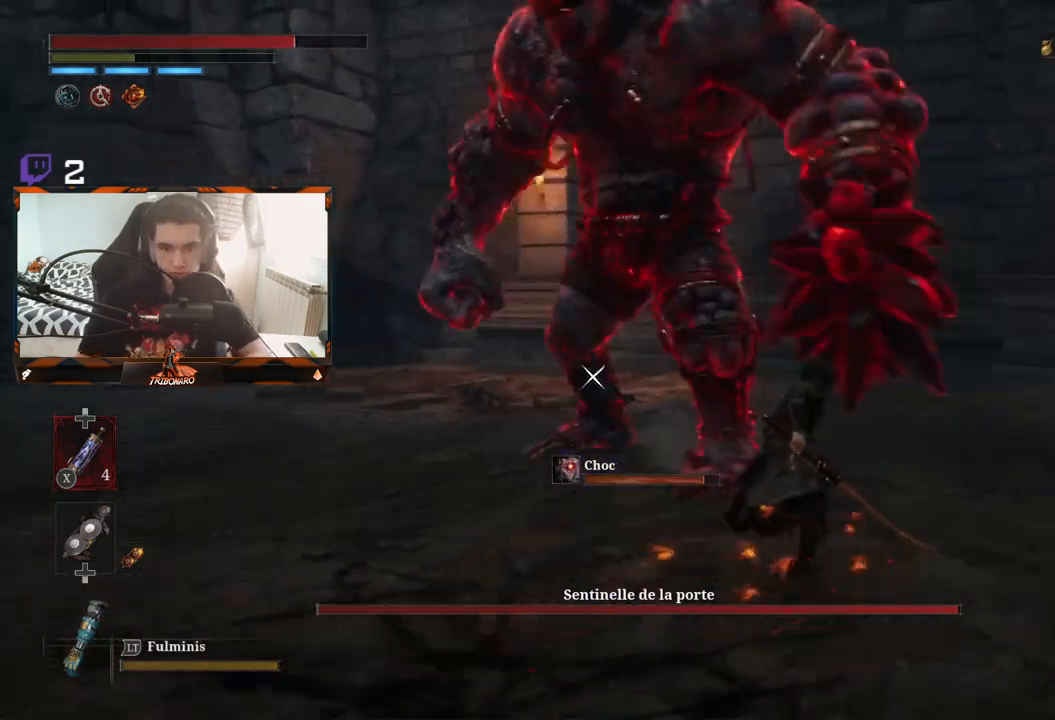
{"buttons": ["B"], "left_stick": "up-right", "right_stick": "center", "events": []}
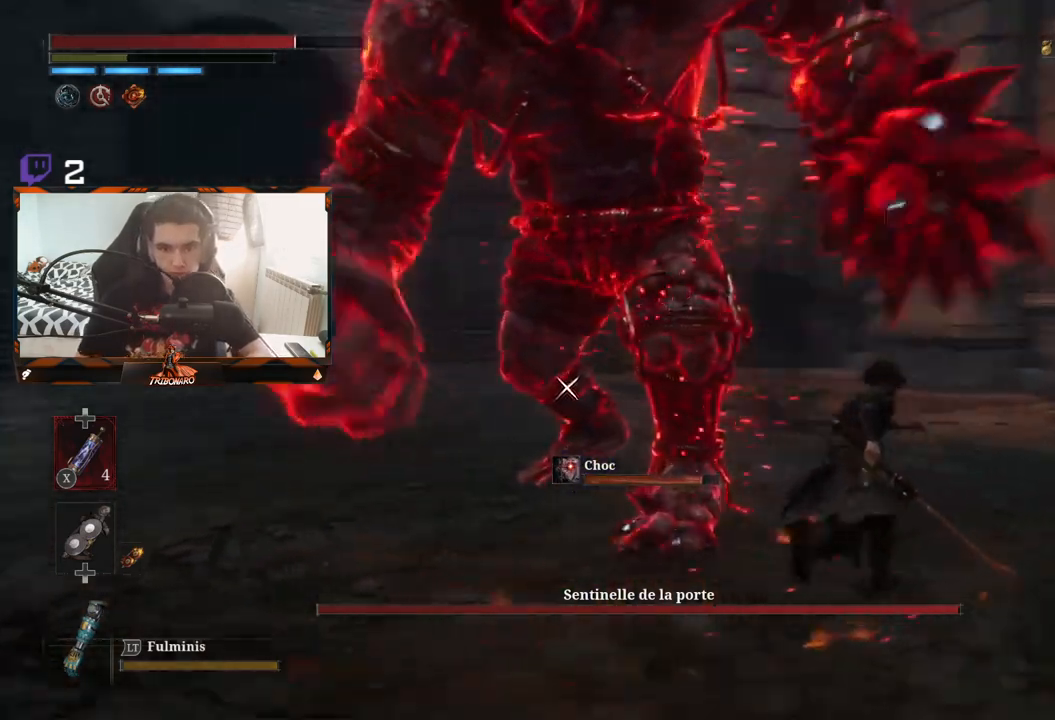
{"buttons": ["B"], "left_stick": "up-right", "right_stick": "center", "events": []}
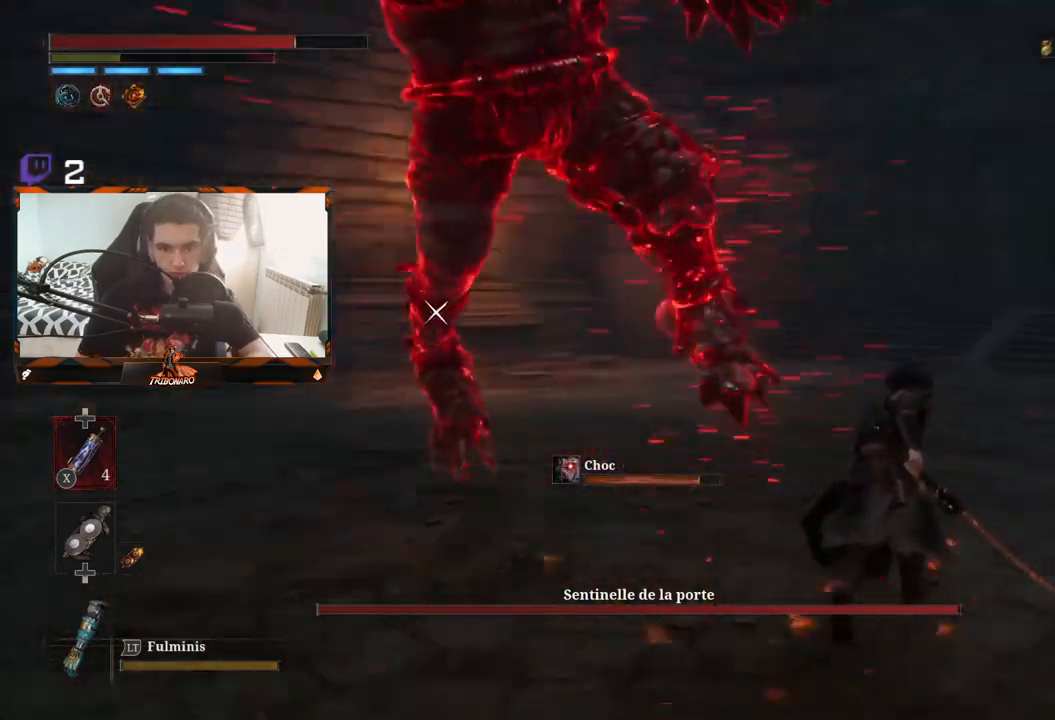
{"buttons": ["L1"], "left_stick": "up-right", "right_stick": "center", "events": [[133, "B", "up"], [500, "L1", "down"]]}
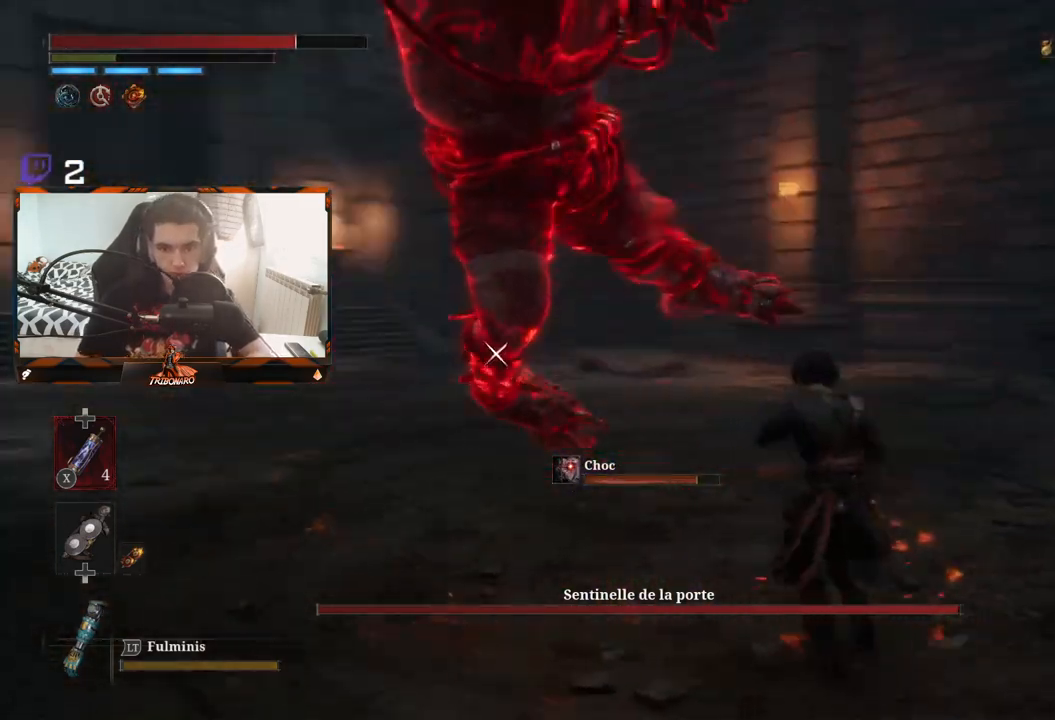
{"buttons": [], "left_stick": "up-right", "right_stick": "center", "events": [[167, "L1", "up"]]}
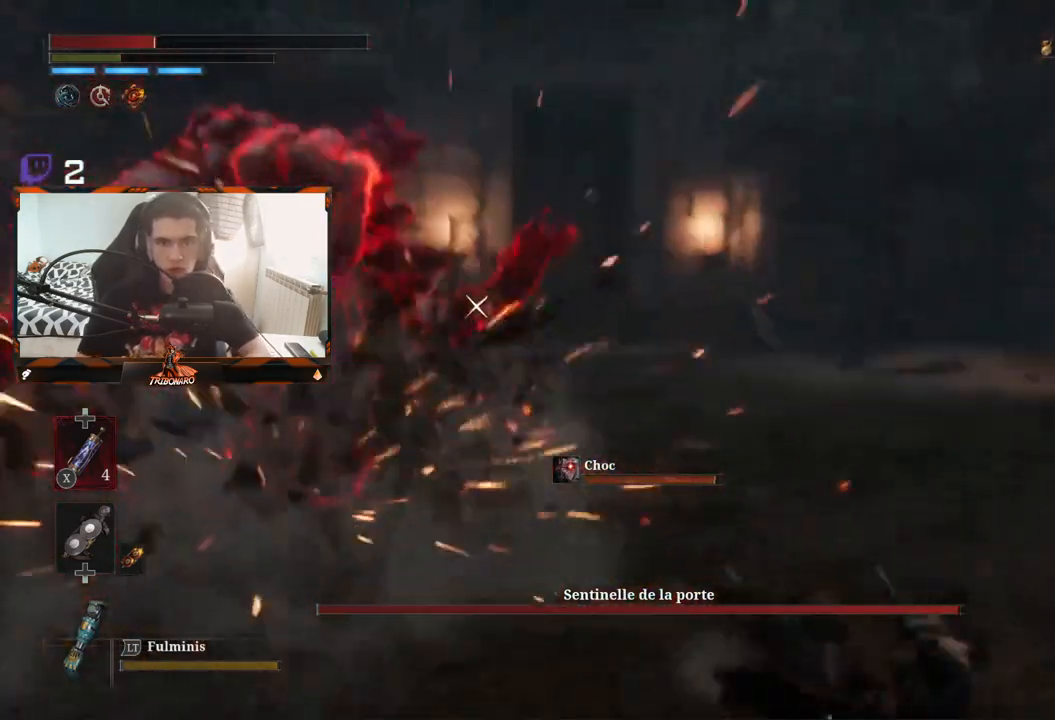
{"buttons": ["B"], "left_stick": "up-right", "right_stick": "center", "events": [[200, "B", "down"], [267, "B", "up"], [333, "B", "down"], [383, "B", "up"], [483, "B", "down"]]}
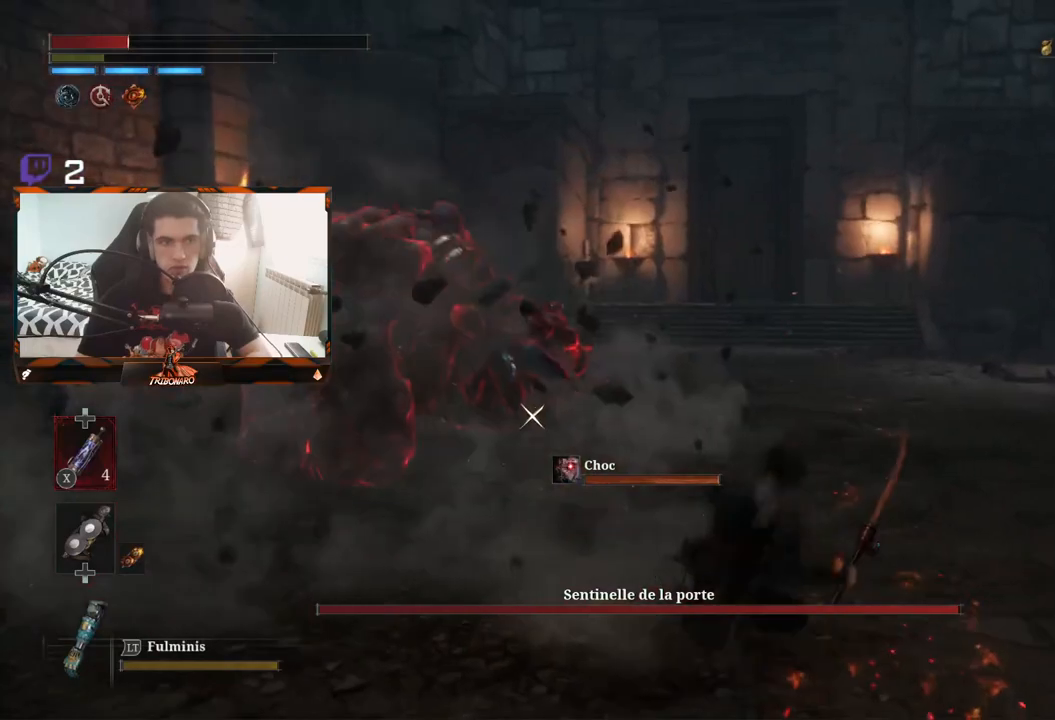
{"buttons": [], "left_stick": "up", "right_stick": "center", "events": [[17, "B", "up"], [17, "left_stick", "up"]]}
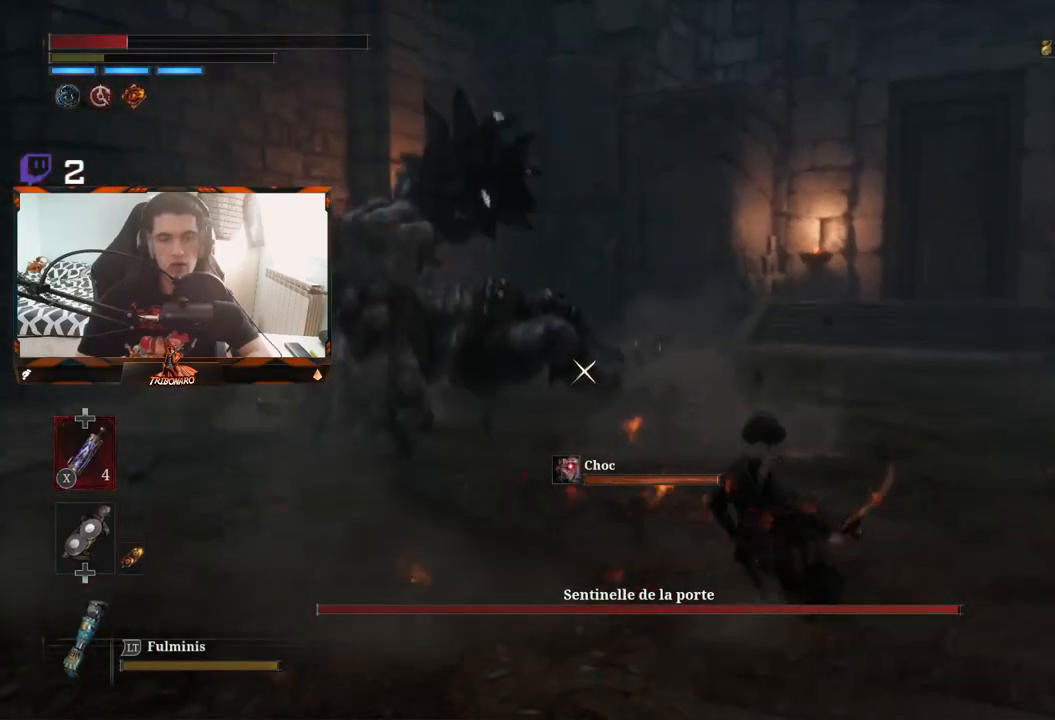
{"buttons": [], "left_stick": "up-left", "right_stick": "center", "events": [[100, "X", "down"], [200, "X", "up"], [200, "left_stick", "up-left"]]}
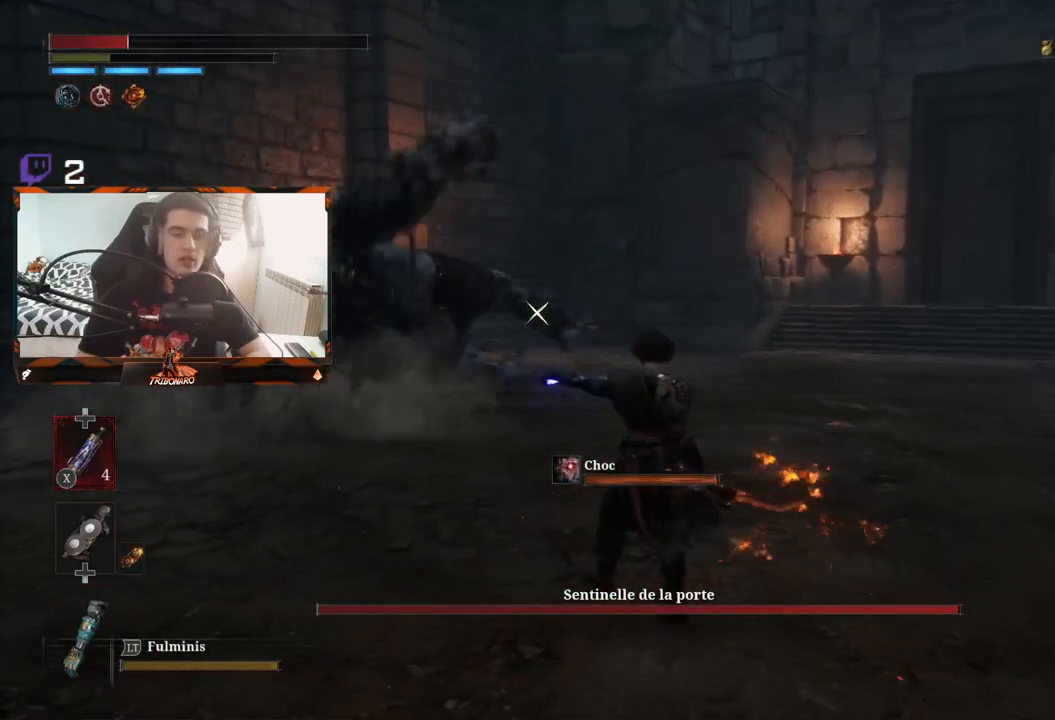
{"buttons": ["B"], "left_stick": "up-left", "right_stick": "center", "events": [[300, "B", "down"]]}
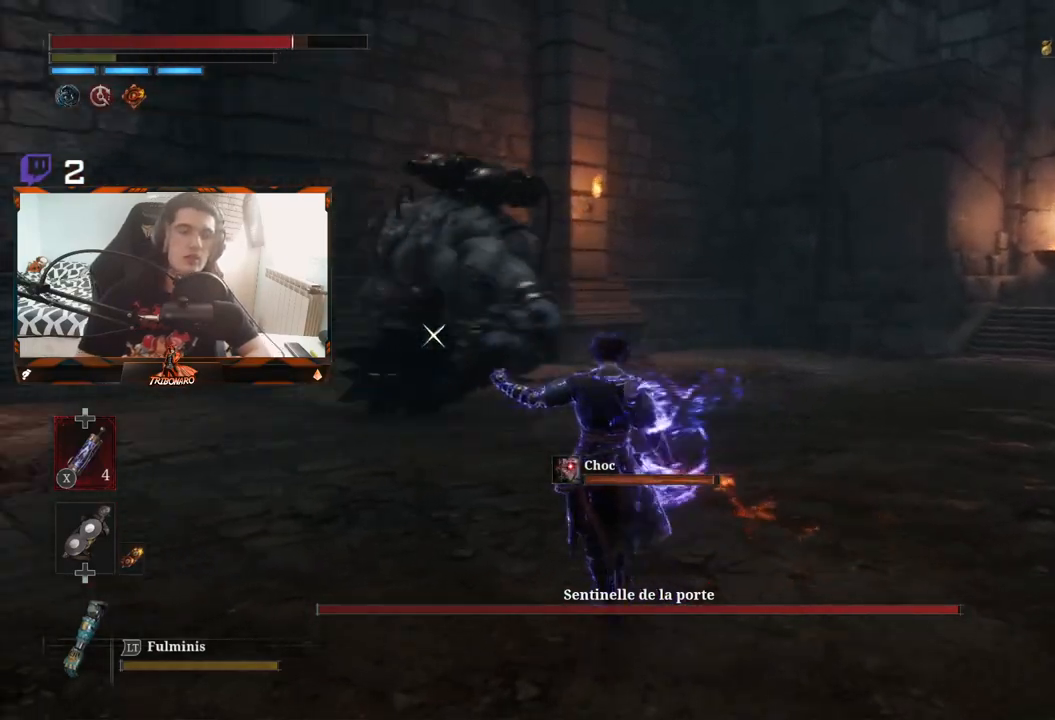
{"buttons": ["B"], "left_stick": "up", "right_stick": "center", "events": [[17, "left_stick", "up"]]}
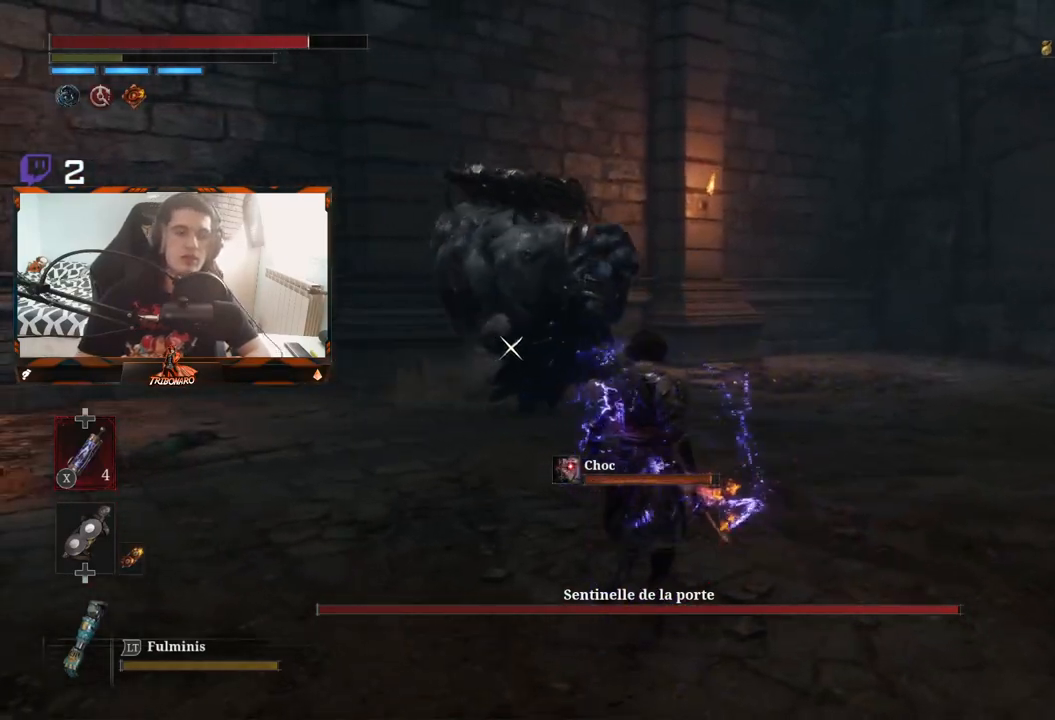
{"buttons": ["B"], "left_stick": "up-right", "right_stick": "center", "events": [[500, "left_stick", "up-right"]]}
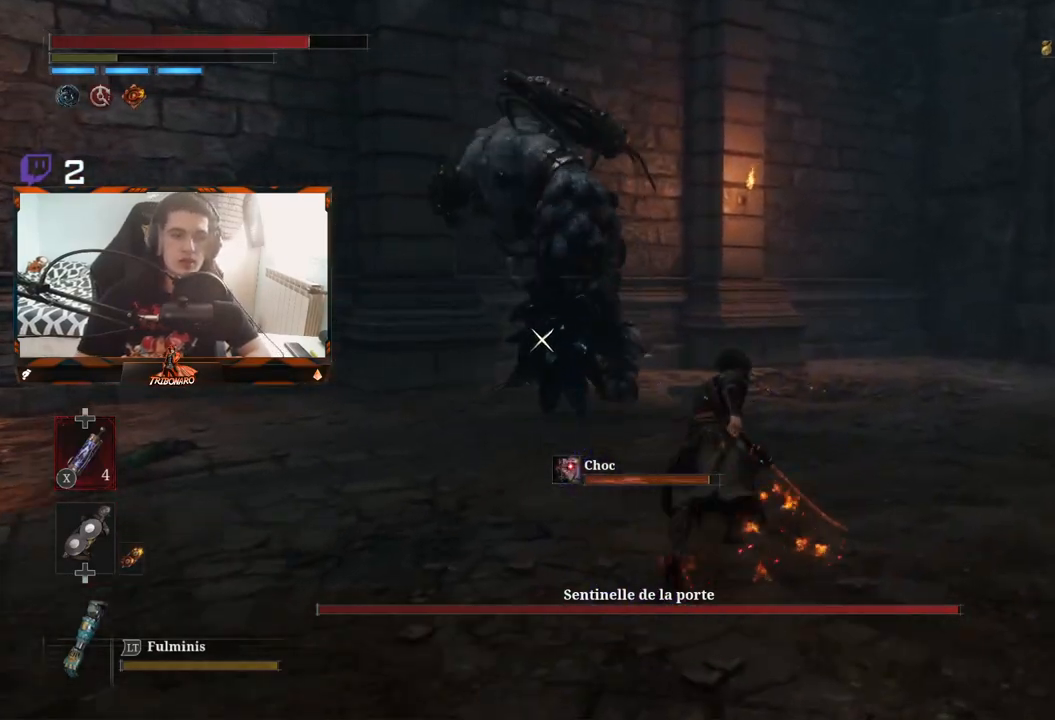
{"buttons": ["B"], "left_stick": "up-right", "right_stick": "center", "events": []}
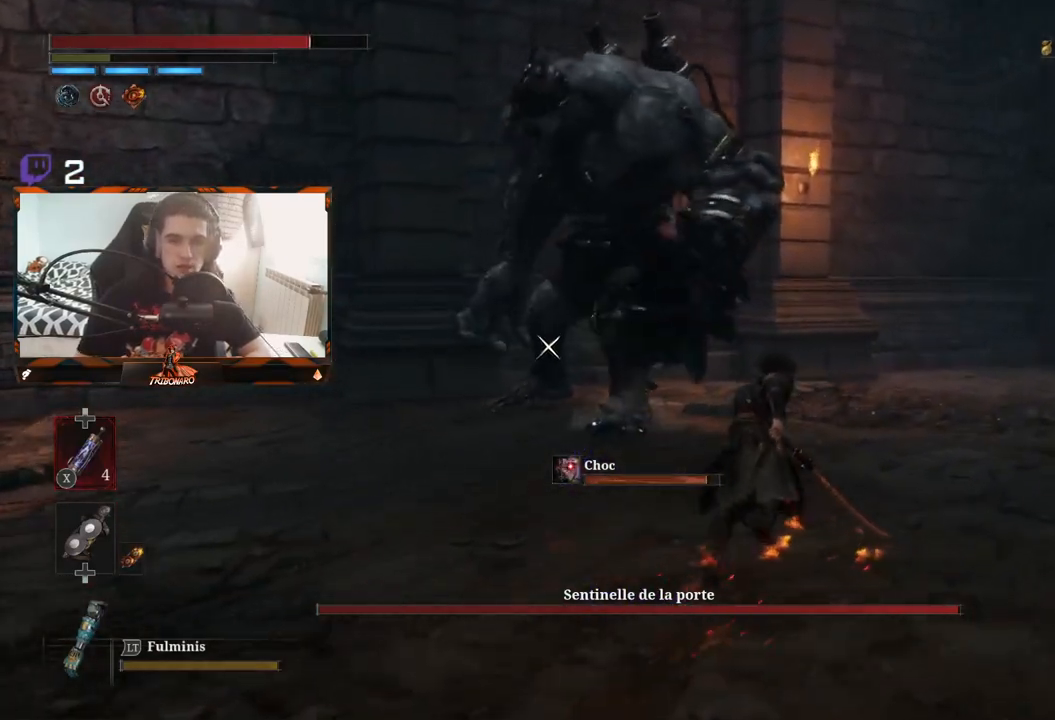
{"buttons": ["B"], "left_stick": "up-right", "right_stick": "center", "events": []}
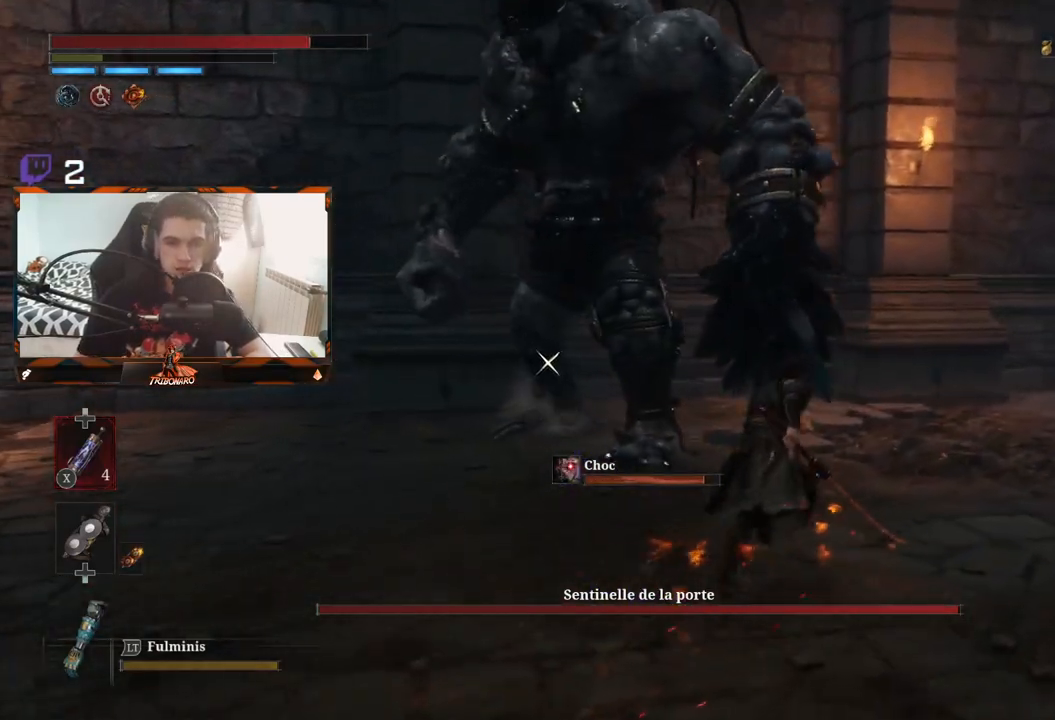
{"buttons": [], "left_stick": "down-left", "right_stick": "center", "events": [[317, "B", "up"], [467, "left_stick", "down-left"]]}
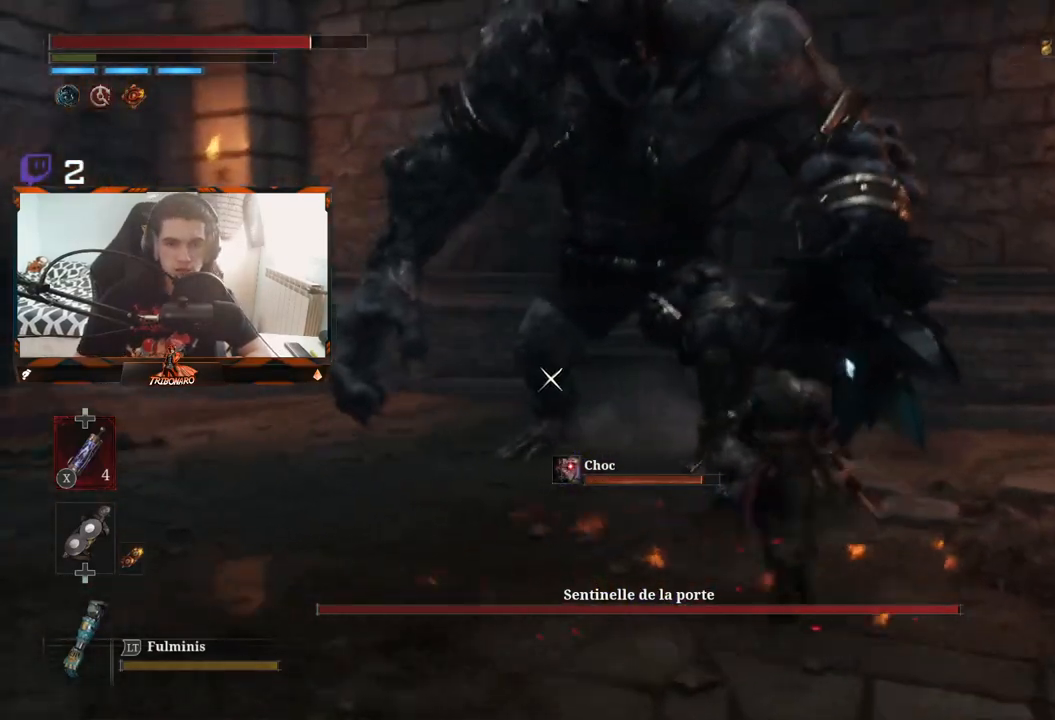
{"buttons": [], "left_stick": "down", "right_stick": "center", "events": [[217, "left_stick", "down"]]}
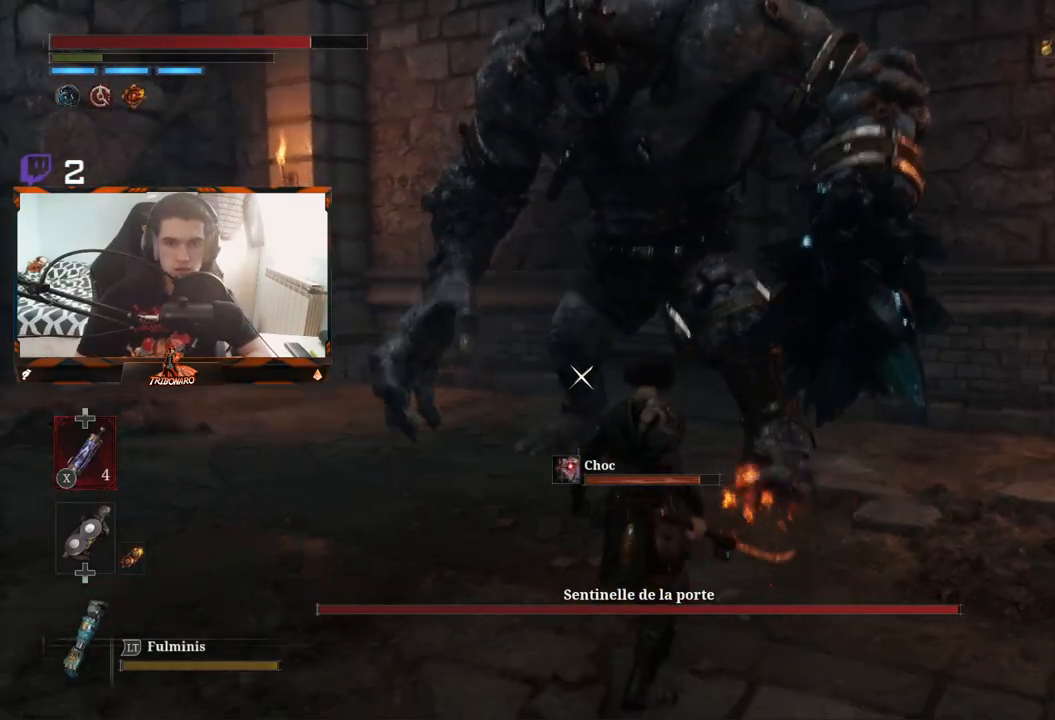
{"buttons": [], "left_stick": "down-left", "right_stick": "center", "events": [[83, "left_stick", "down-left"]]}
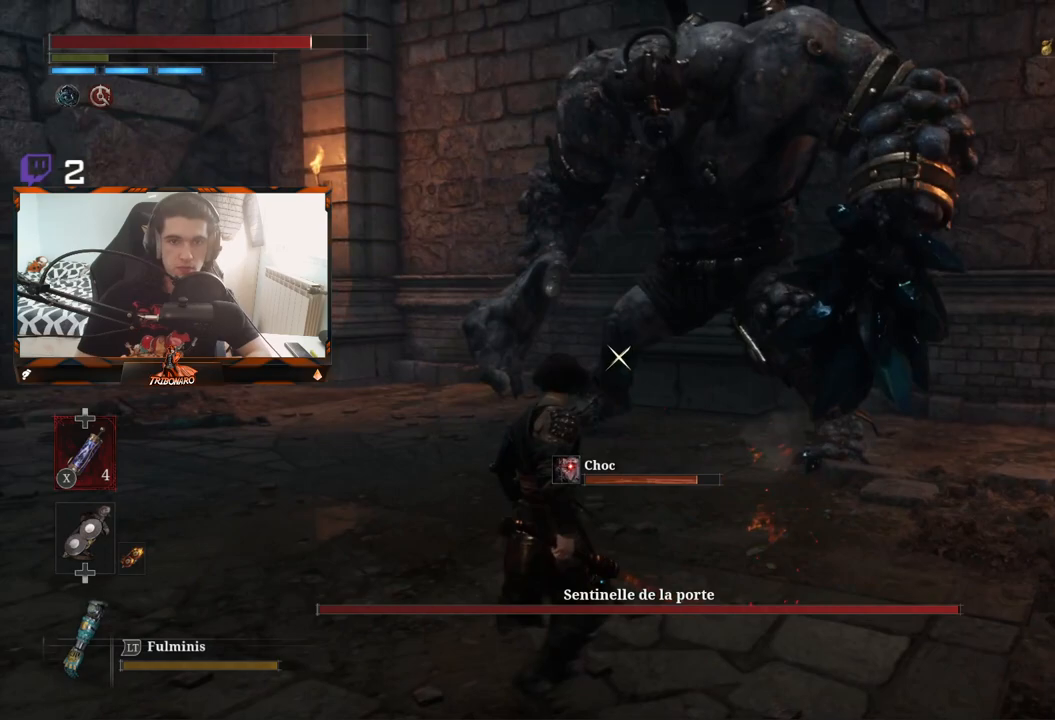
{"buttons": [], "left_stick": "down-left", "right_stick": "center", "events": []}
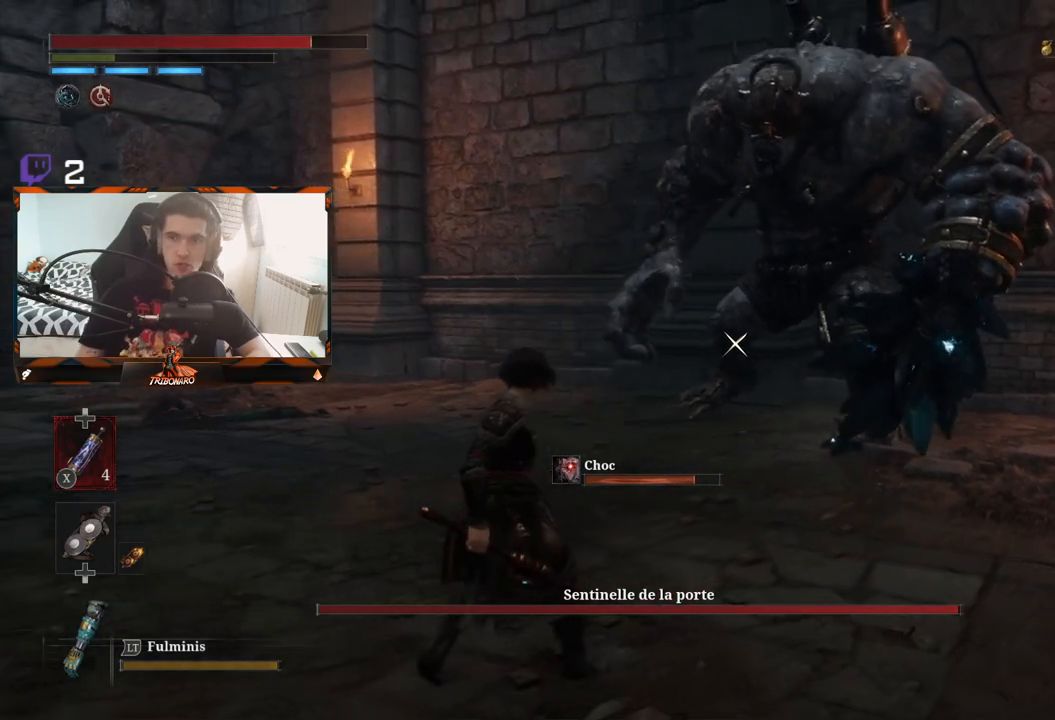
{"buttons": [], "left_stick": "left", "right_stick": "center", "events": [[433, "left_stick", "left"]]}
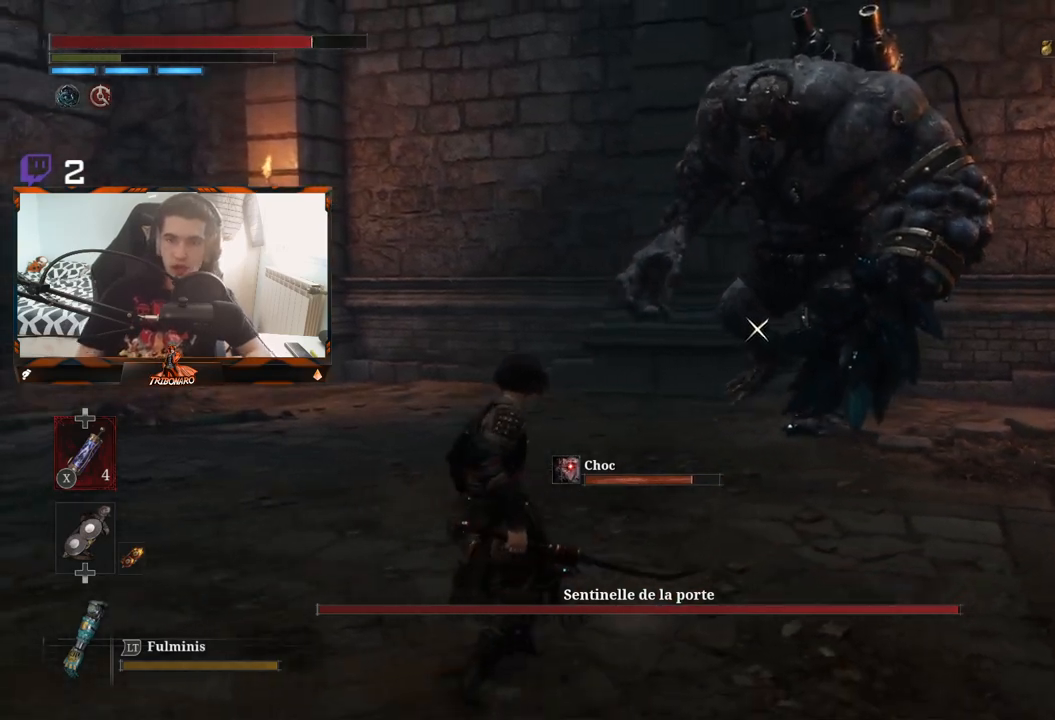
{"buttons": [], "left_stick": "left", "right_stick": "center", "events": []}
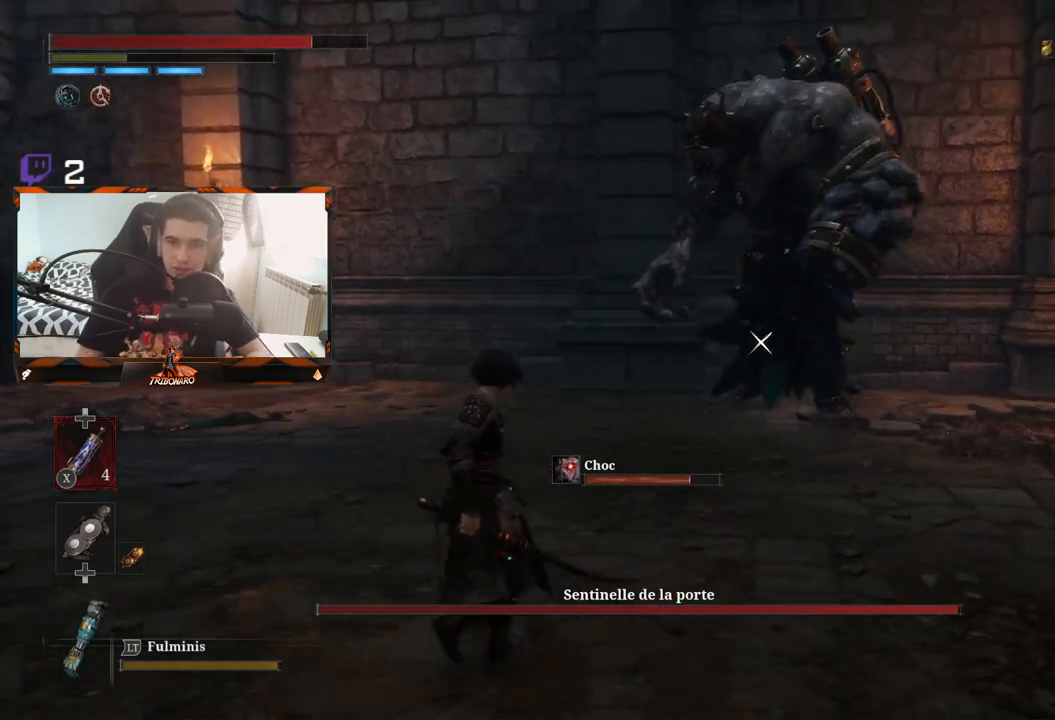
{"buttons": [], "left_stick": "left", "right_stick": "center", "events": []}
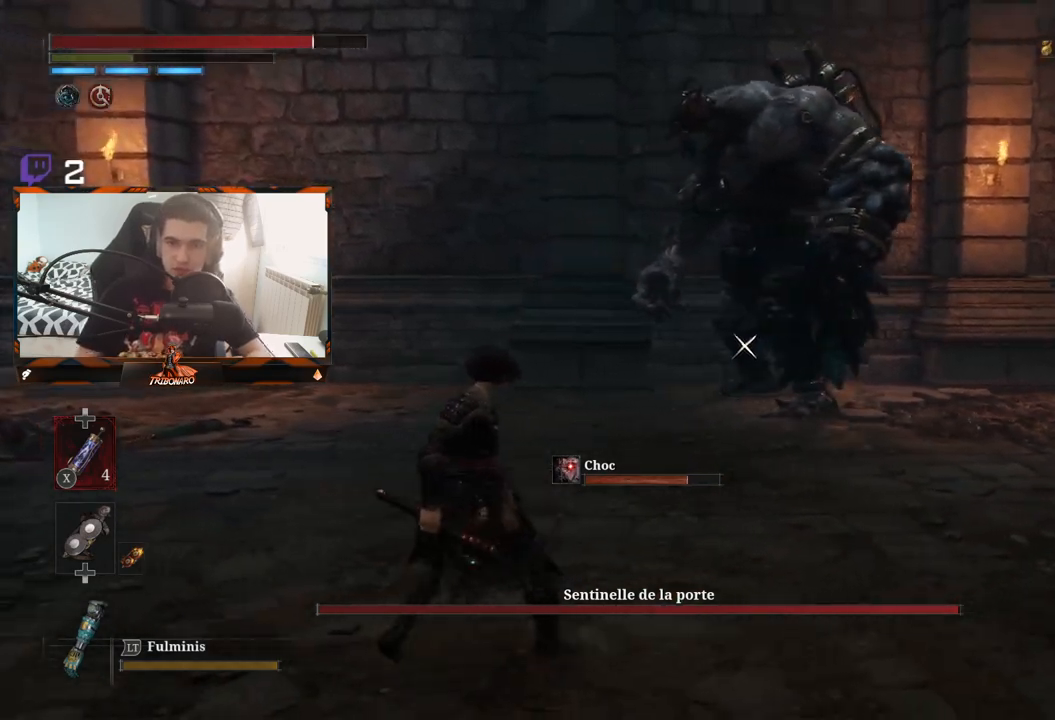
{"buttons": [], "left_stick": "down", "right_stick": "center", "events": [[67, "left_stick", "down-left"], [167, "left_stick", "down"]]}
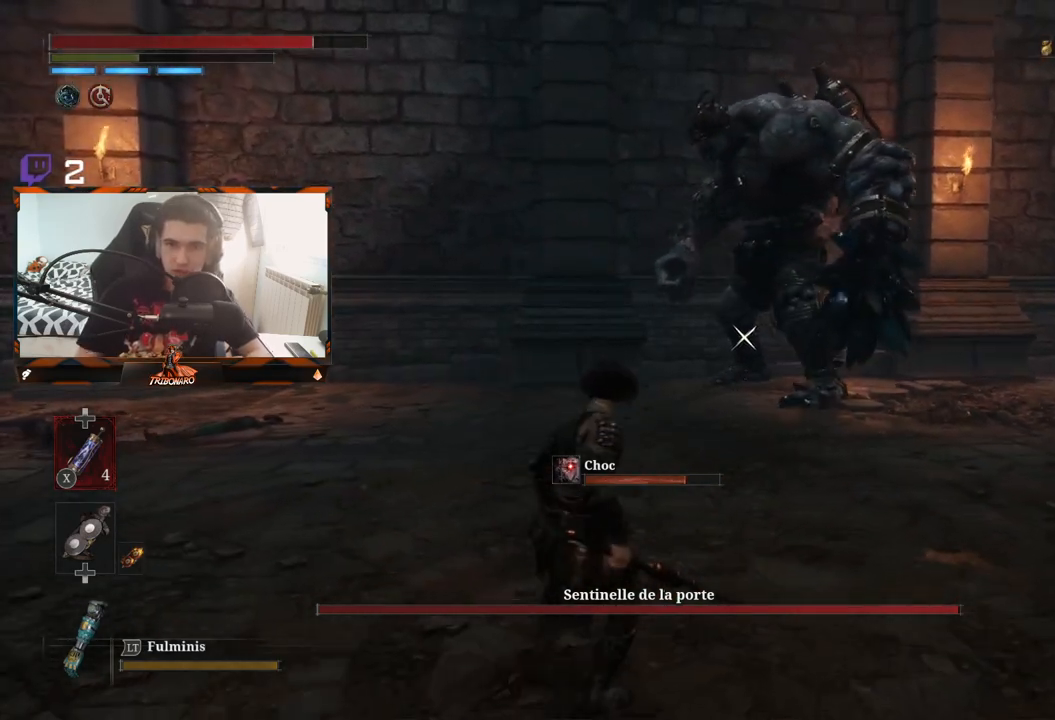
{"buttons": [], "left_stick": "down", "right_stick": "center", "events": []}
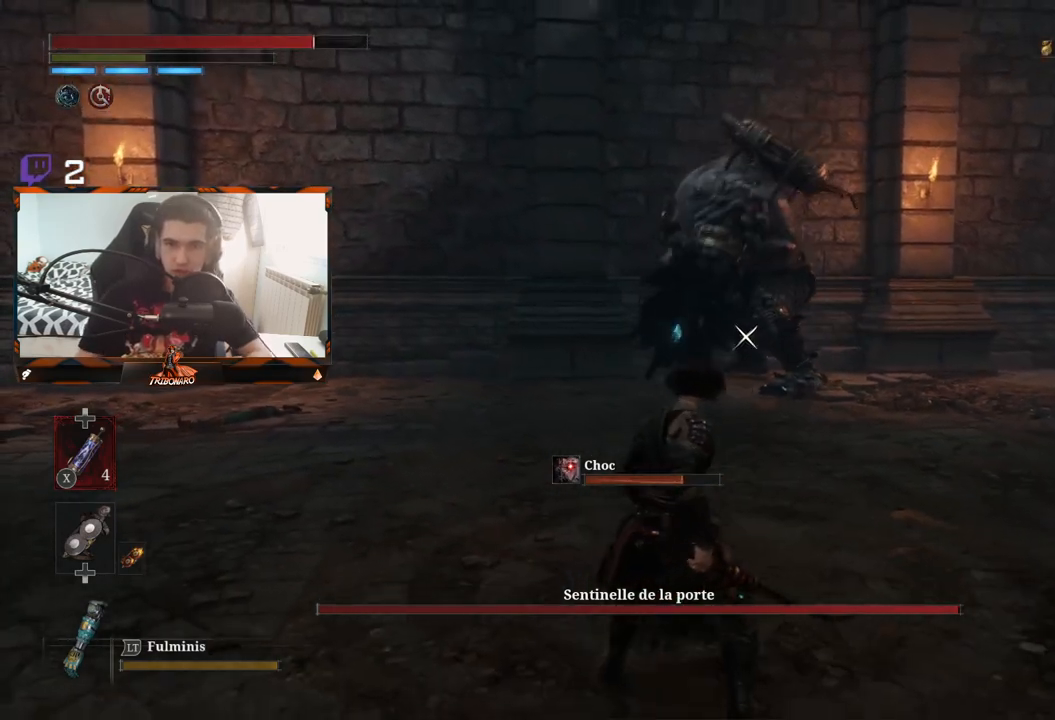
{"buttons": [], "left_stick": "down", "right_stick": "center", "events": []}
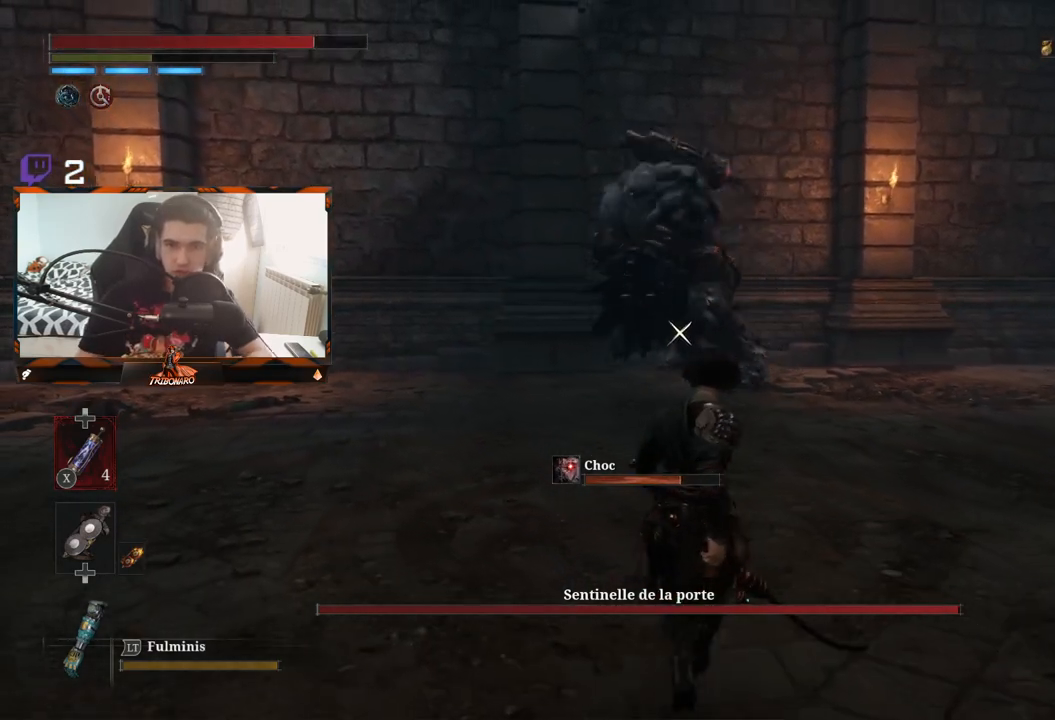
{"buttons": [], "left_stick": "down-right", "right_stick": "center", "events": [[233, "left_stick", "down-right"]]}
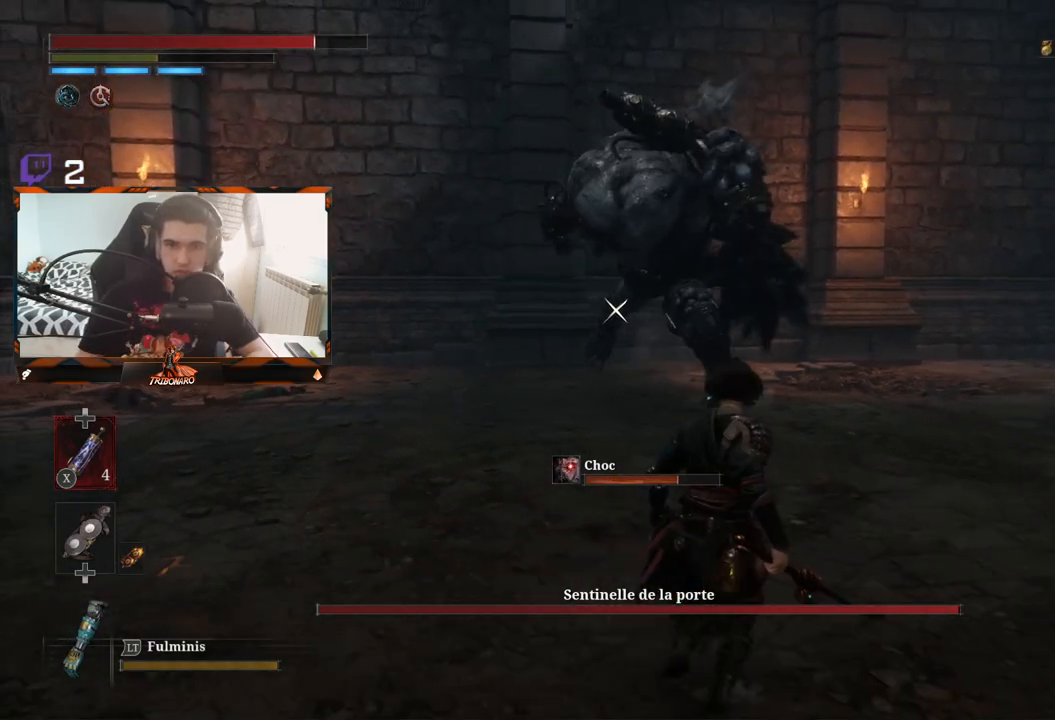
{"buttons": [], "left_stick": "down-right", "right_stick": "center", "events": []}
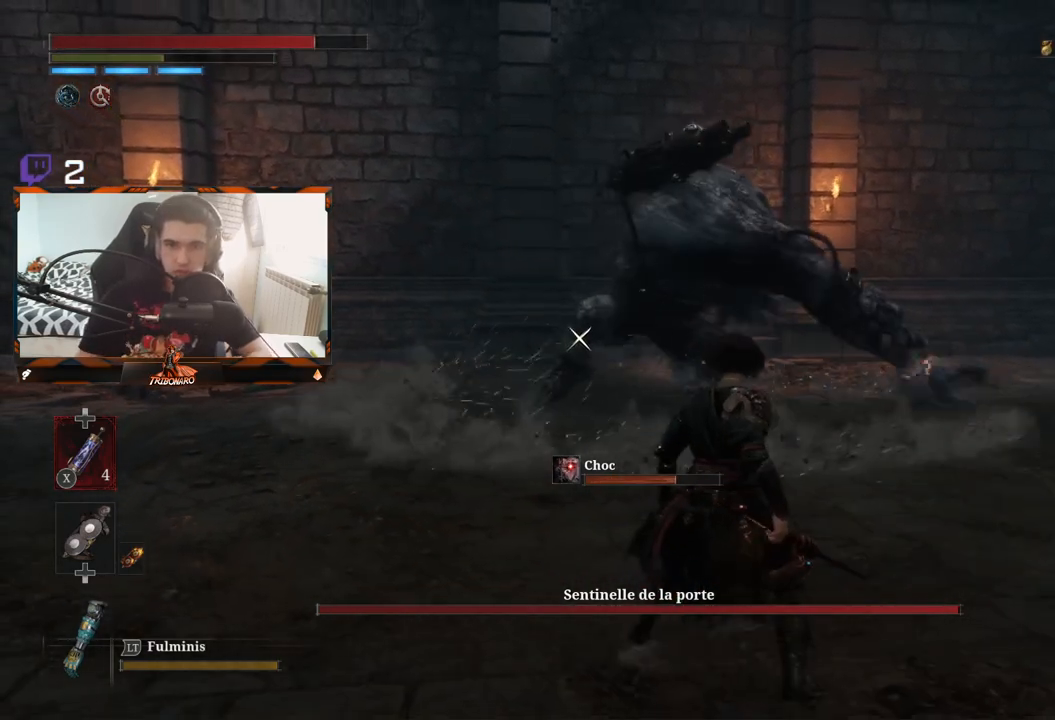
{"buttons": [], "left_stick": "down-right", "right_stick": "center", "events": []}